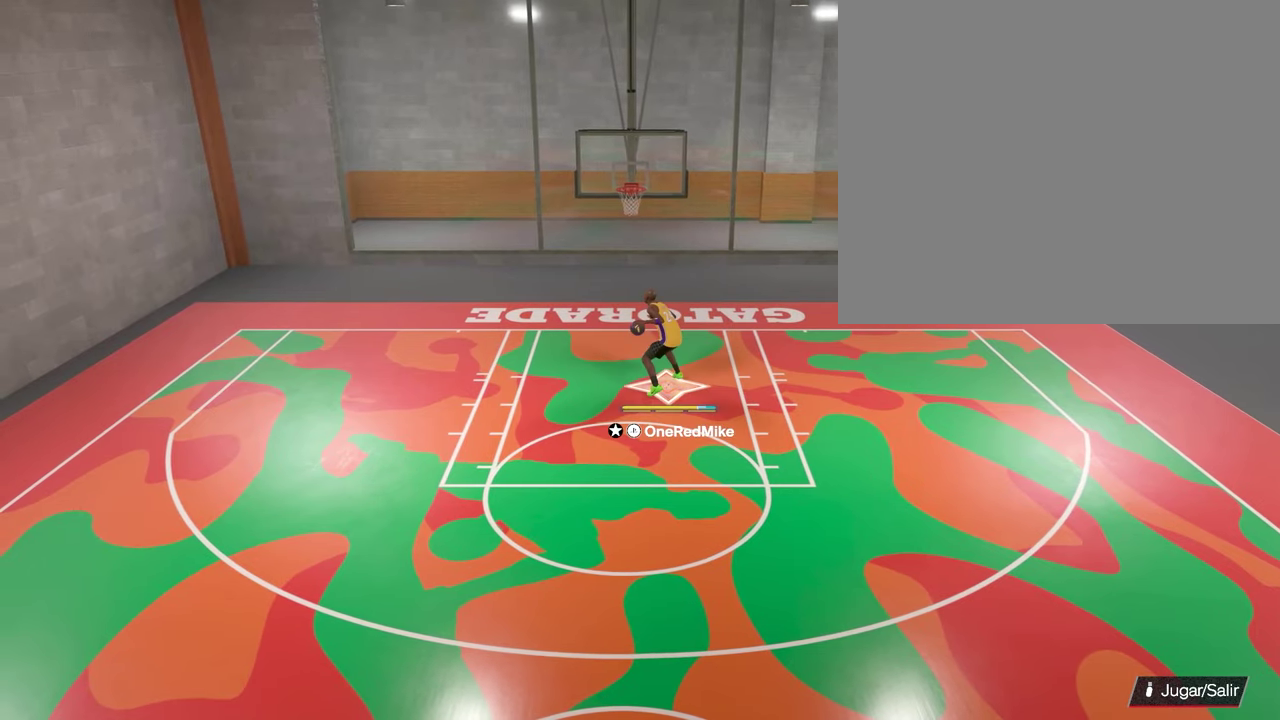
Gameplay with a controller (PlayStation layout); each line is a JSON object with the inputs held at the frame after it (dt_ms = milliseconds from this image to that frame). "events" lists button and stick changes between this image and that frame as [ms after this image, input, new state], when the widget could be followed in between. Not read: L2 L3 R2 R3.
{"dt_ms": 400, "buttons": [], "left_stick": "down", "right_stick": "center", "events": []}
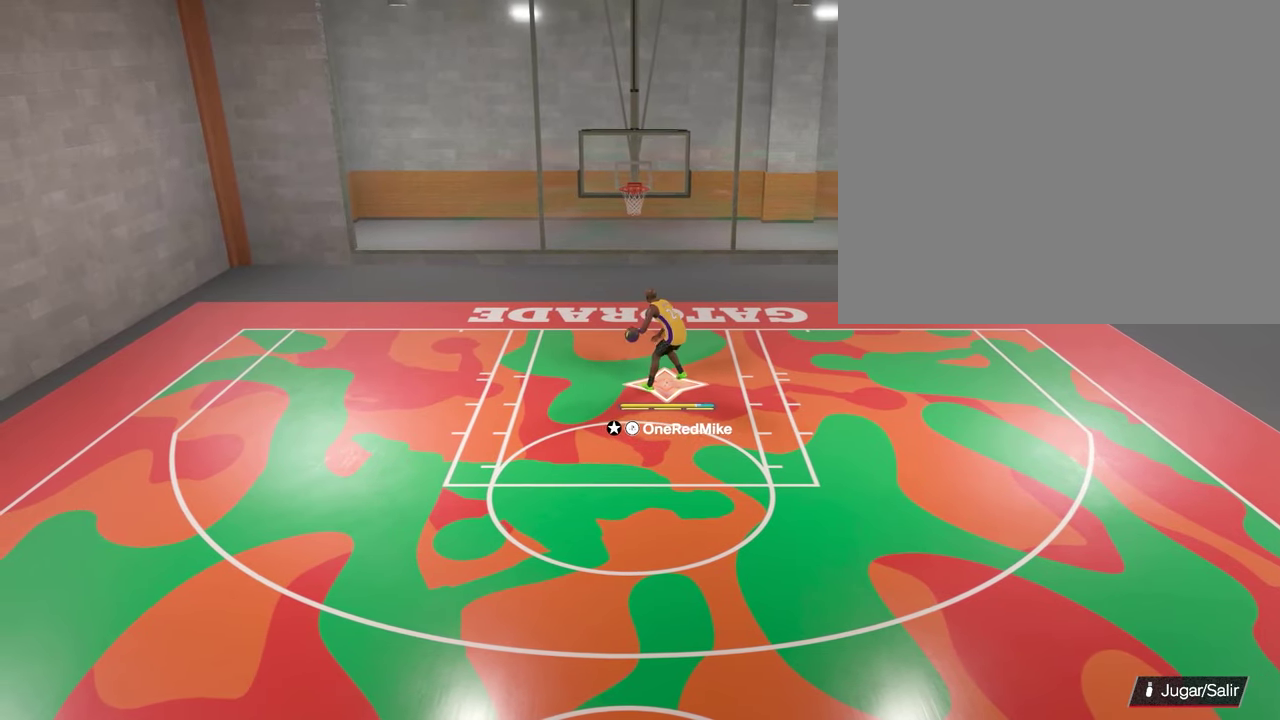
{"dt_ms": 600, "buttons": [], "left_stick": "down", "right_stick": "center", "events": []}
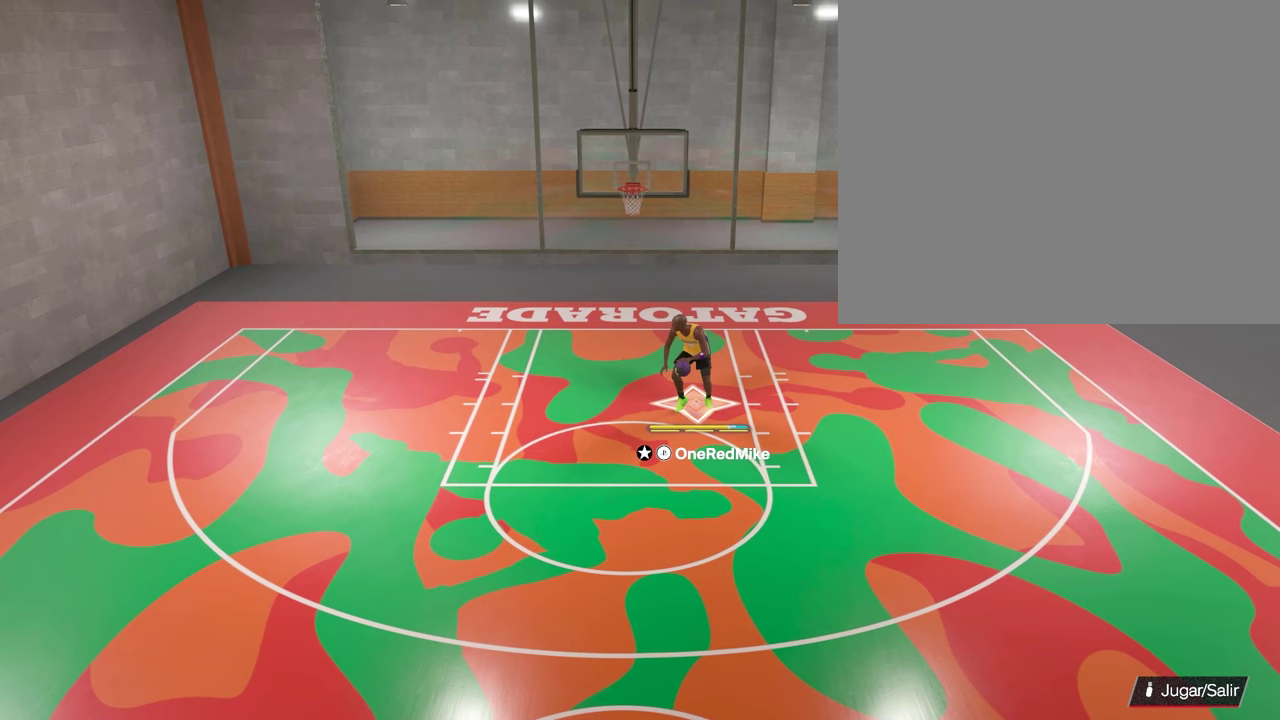
{"dt_ms": 500, "buttons": [], "left_stick": "center", "right_stick": "center", "events": [[283, "left_stick", "down-left"], [483, "left_stick", "center"]]}
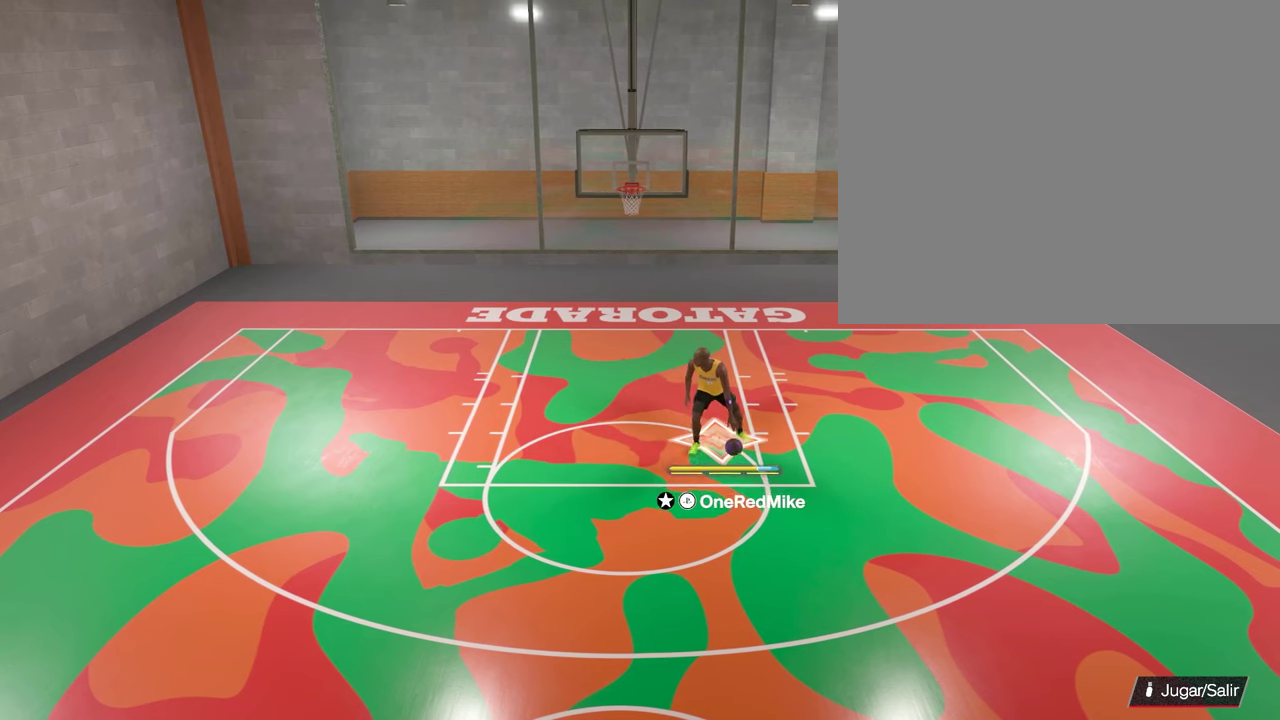
{"dt_ms": 500, "buttons": [], "left_stick": "center", "right_stick": "center", "events": []}
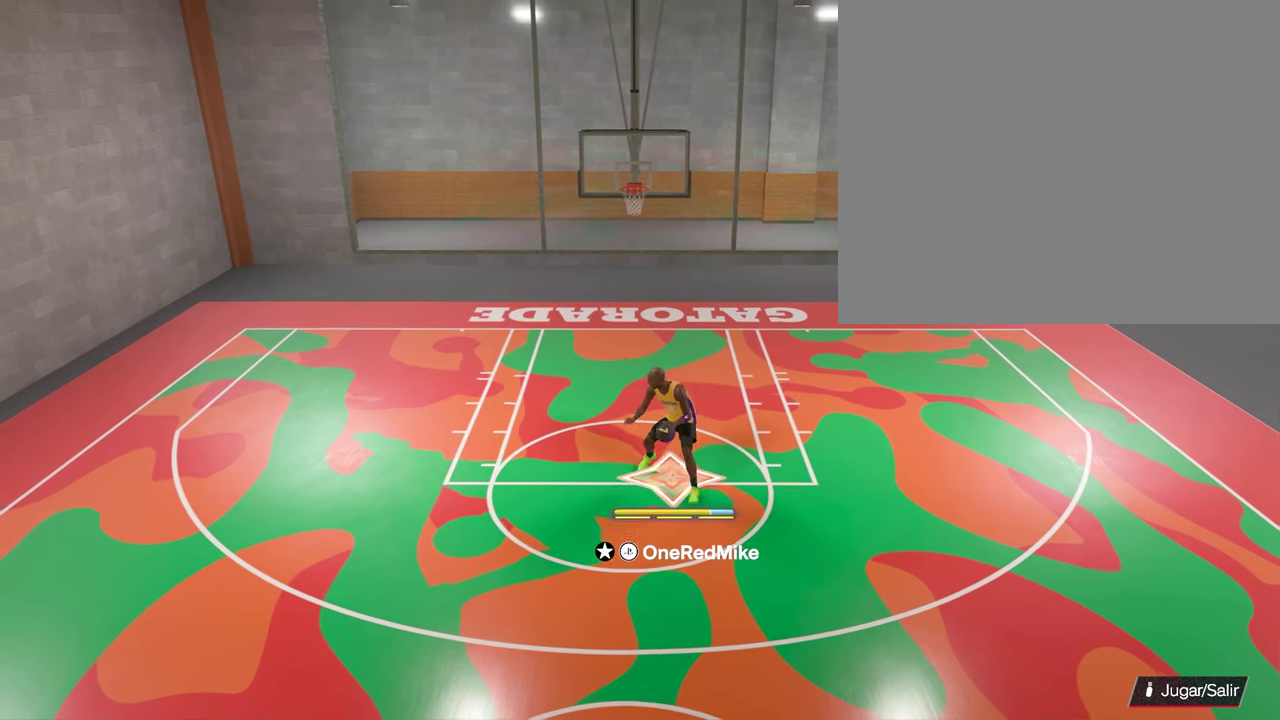
{"dt_ms": 300, "buttons": [], "left_stick": "center", "right_stick": "center", "events": []}
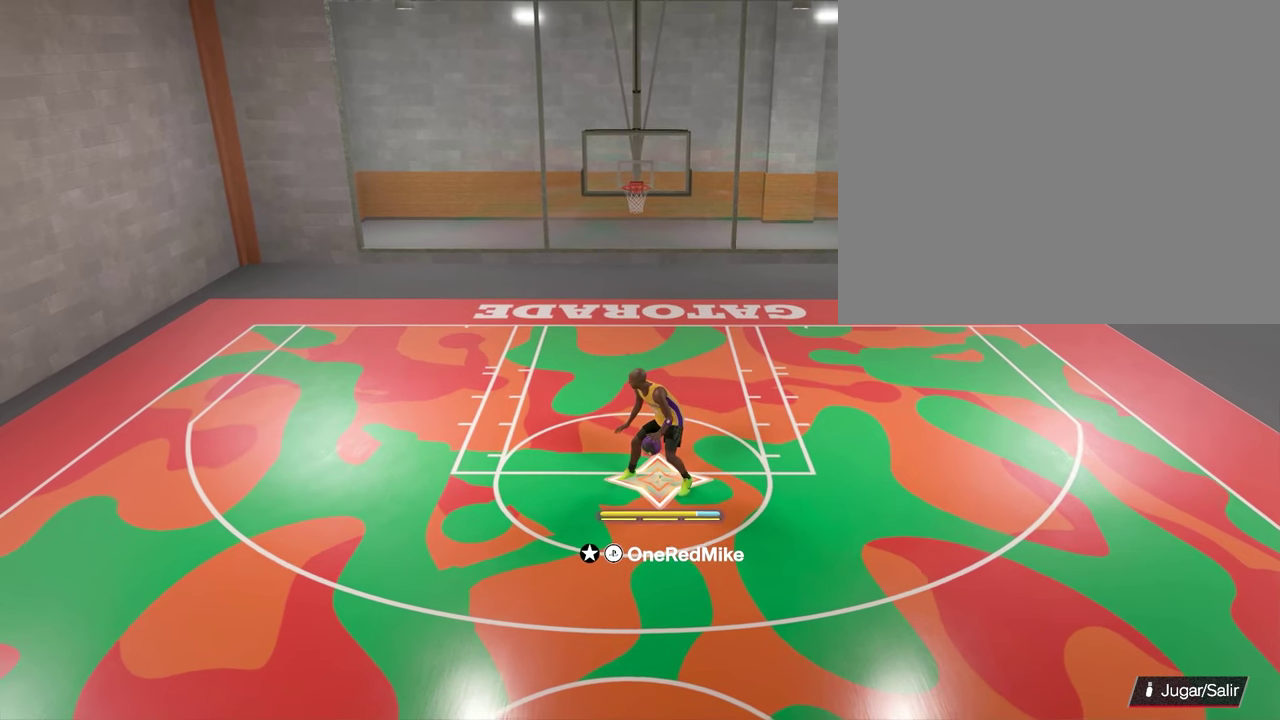
{"dt_ms": 700, "buttons": [], "left_stick": "center", "right_stick": "center", "events": []}
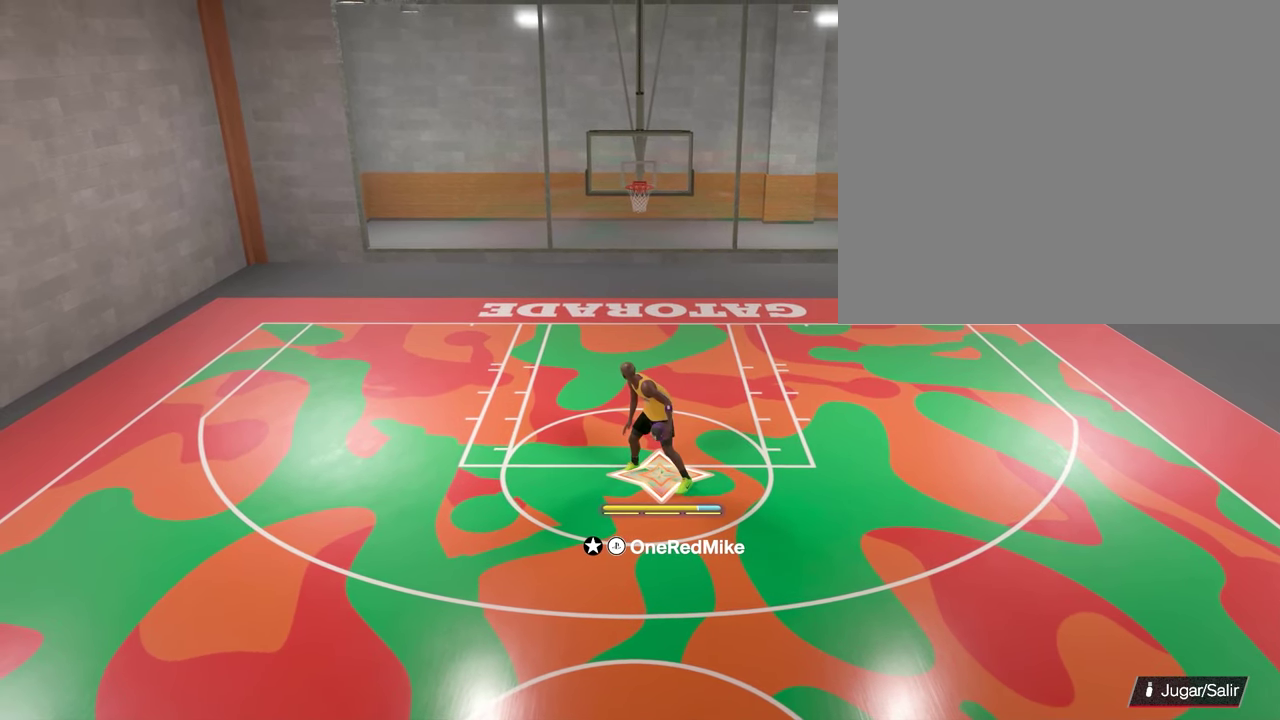
{"dt_ms": 500, "buttons": [], "left_stick": "center", "right_stick": "center", "events": []}
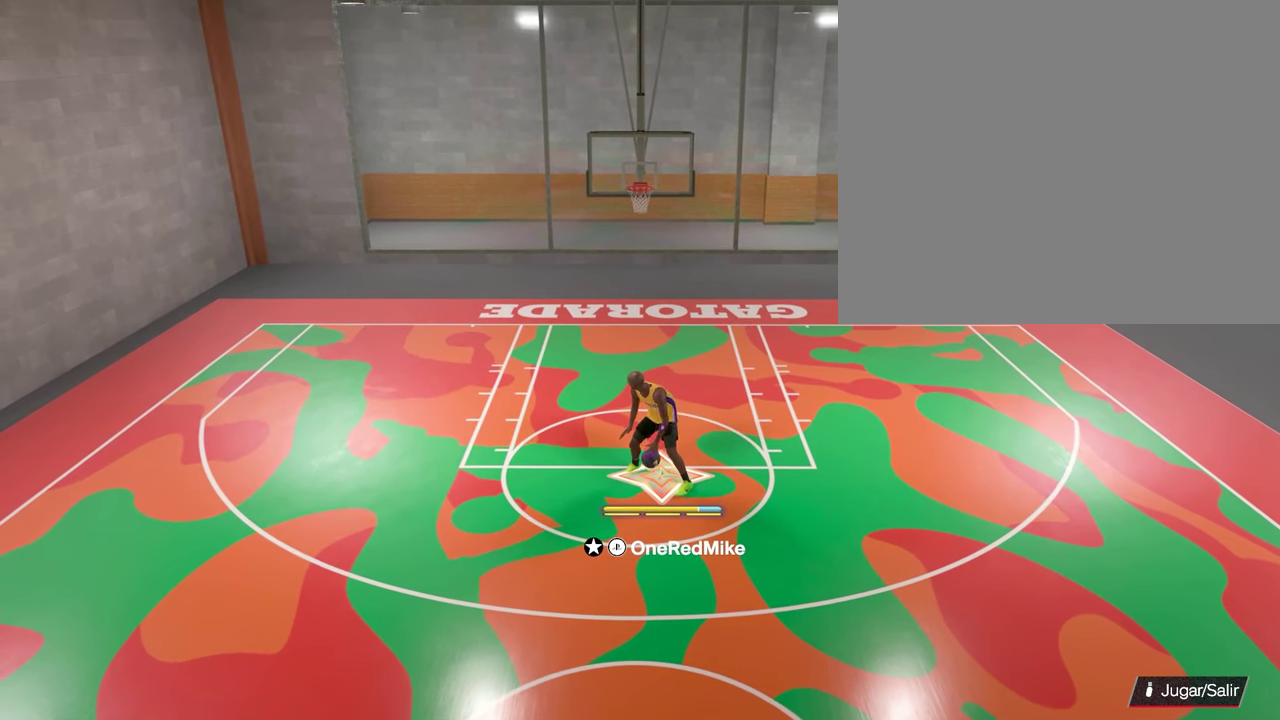
{"dt_ms": 500, "buttons": [], "left_stick": "center", "right_stick": "center", "events": []}
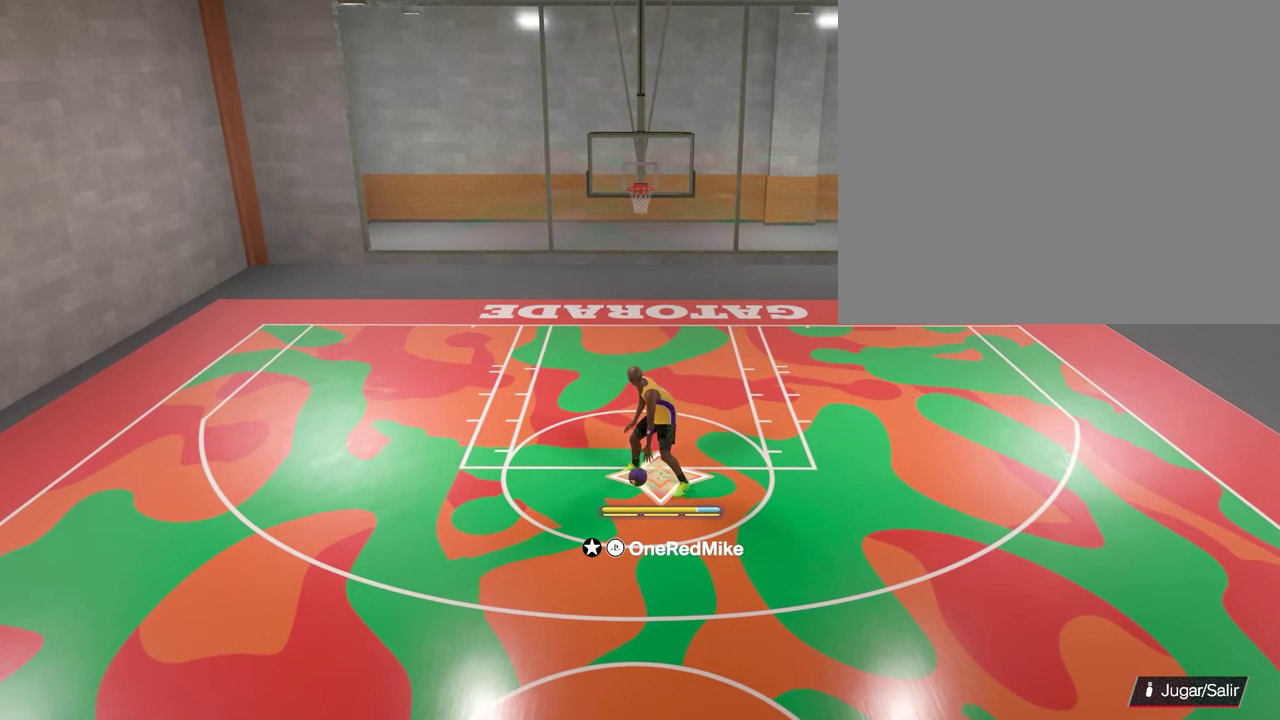
{"dt_ms": 500, "buttons": [], "left_stick": "center", "right_stick": "center", "events": []}
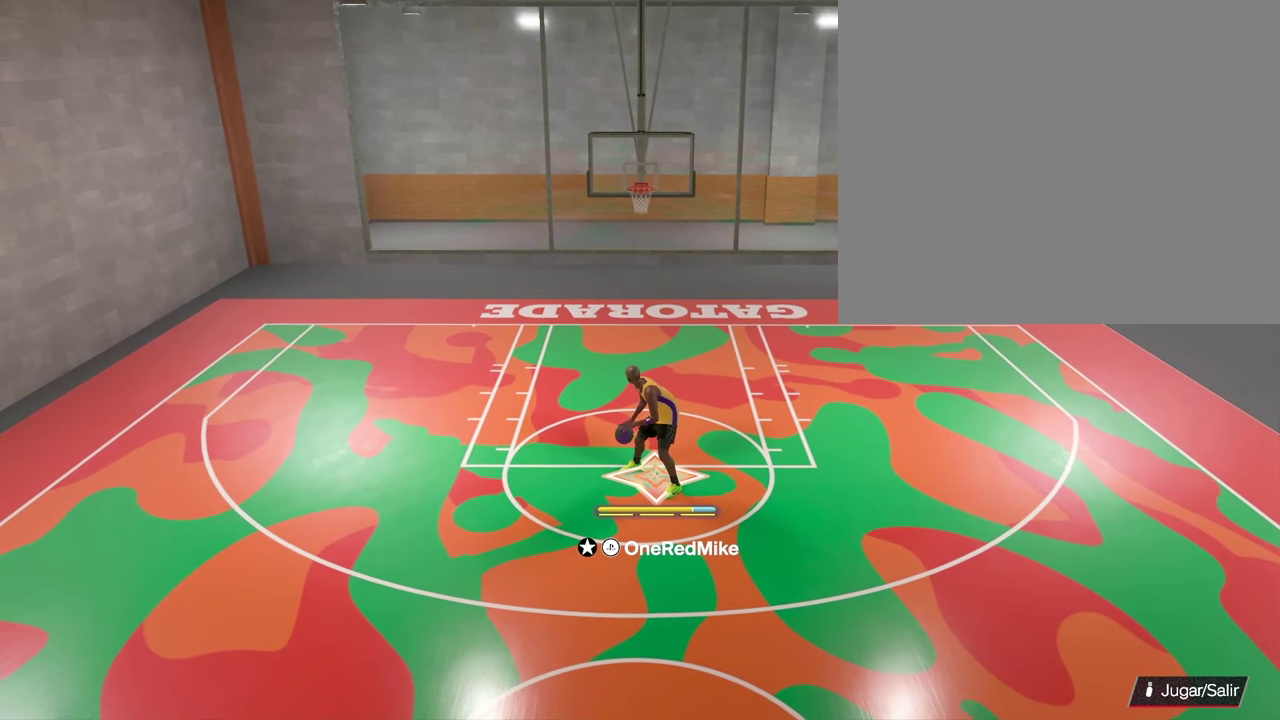
{"dt_ms": 700, "buttons": [], "left_stick": "center", "right_stick": "center", "events": []}
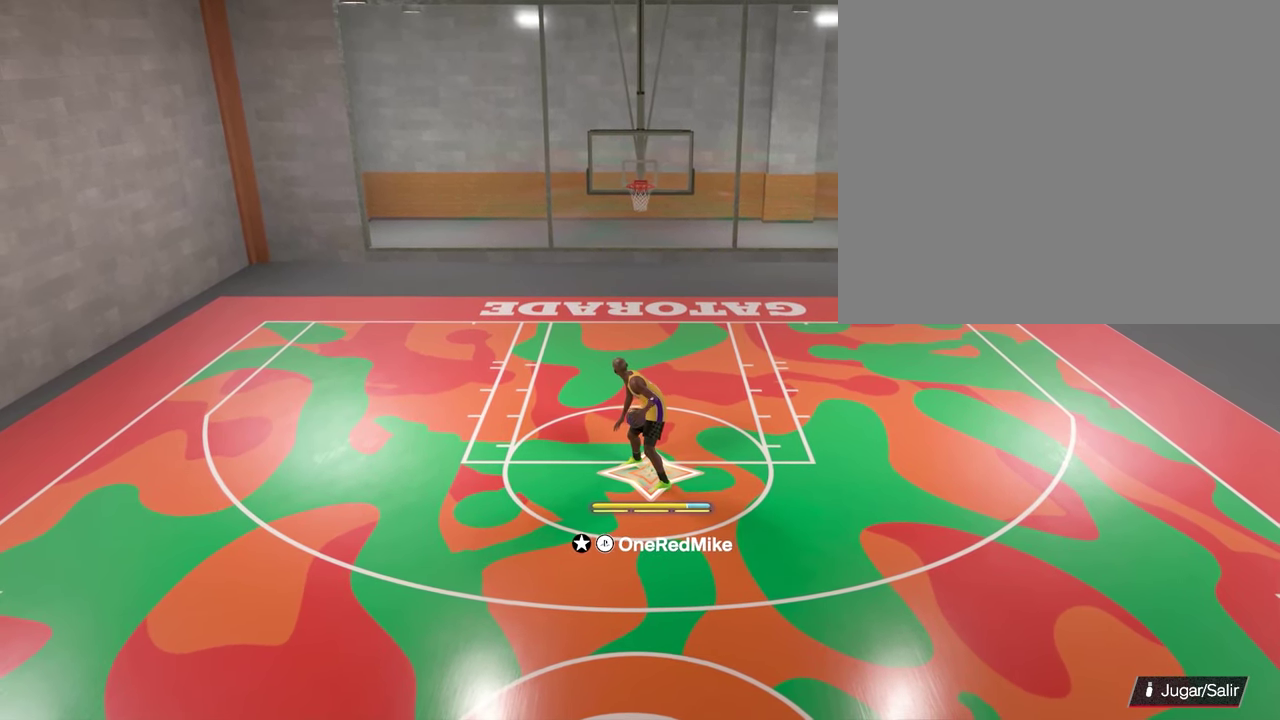
{"dt_ms": 300, "buttons": [], "left_stick": "center", "right_stick": "center", "events": []}
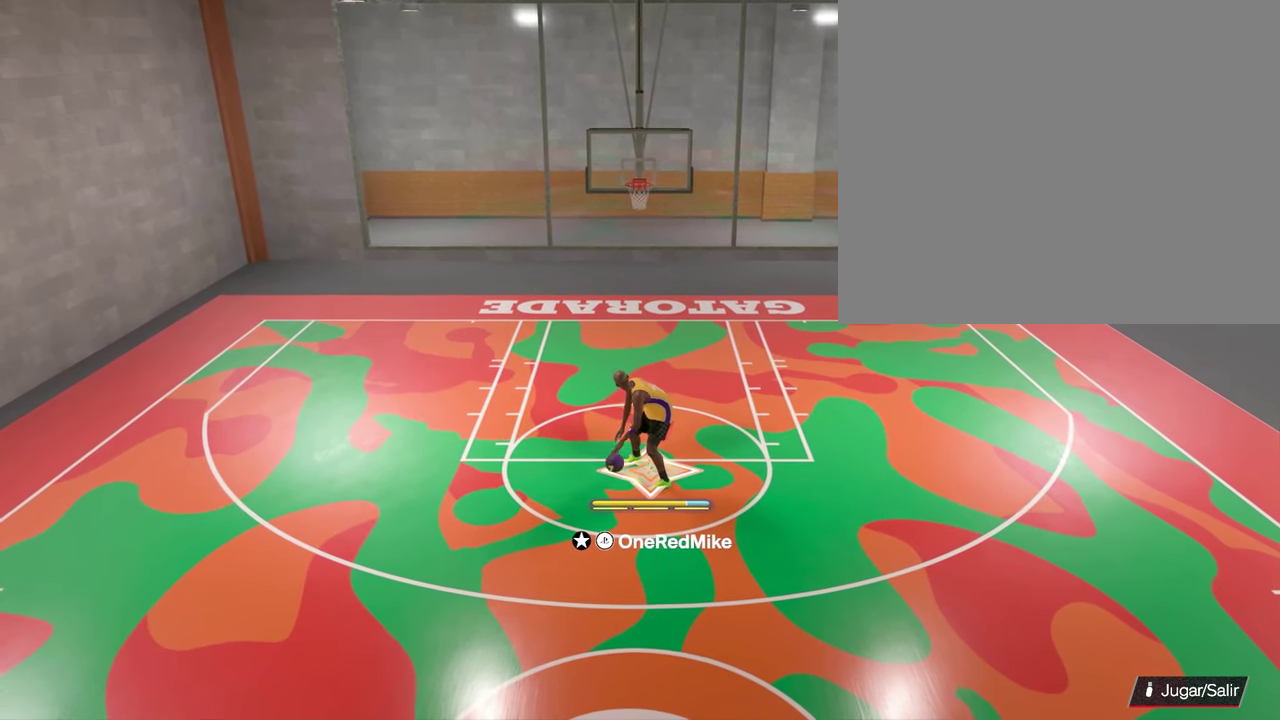
{"dt_ms": 500, "buttons": [], "left_stick": "center", "right_stick": "center", "events": []}
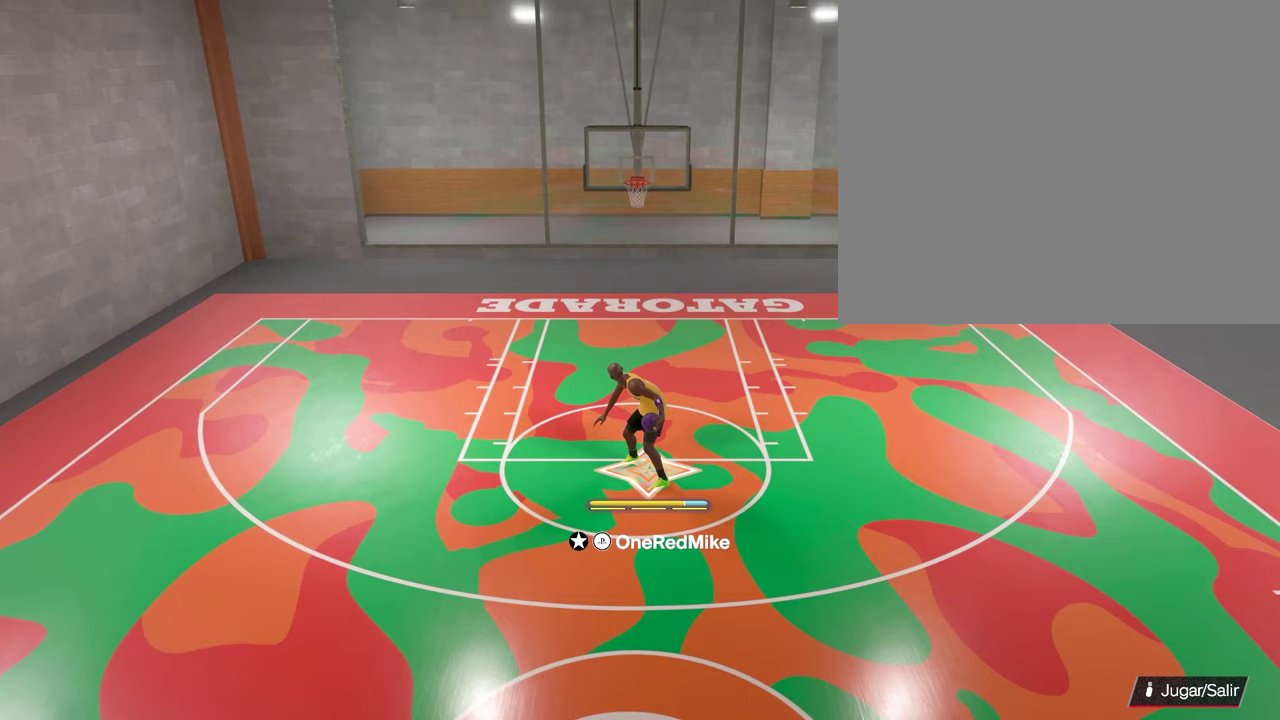
{"dt_ms": 400, "buttons": [], "left_stick": "center", "right_stick": "center", "events": []}
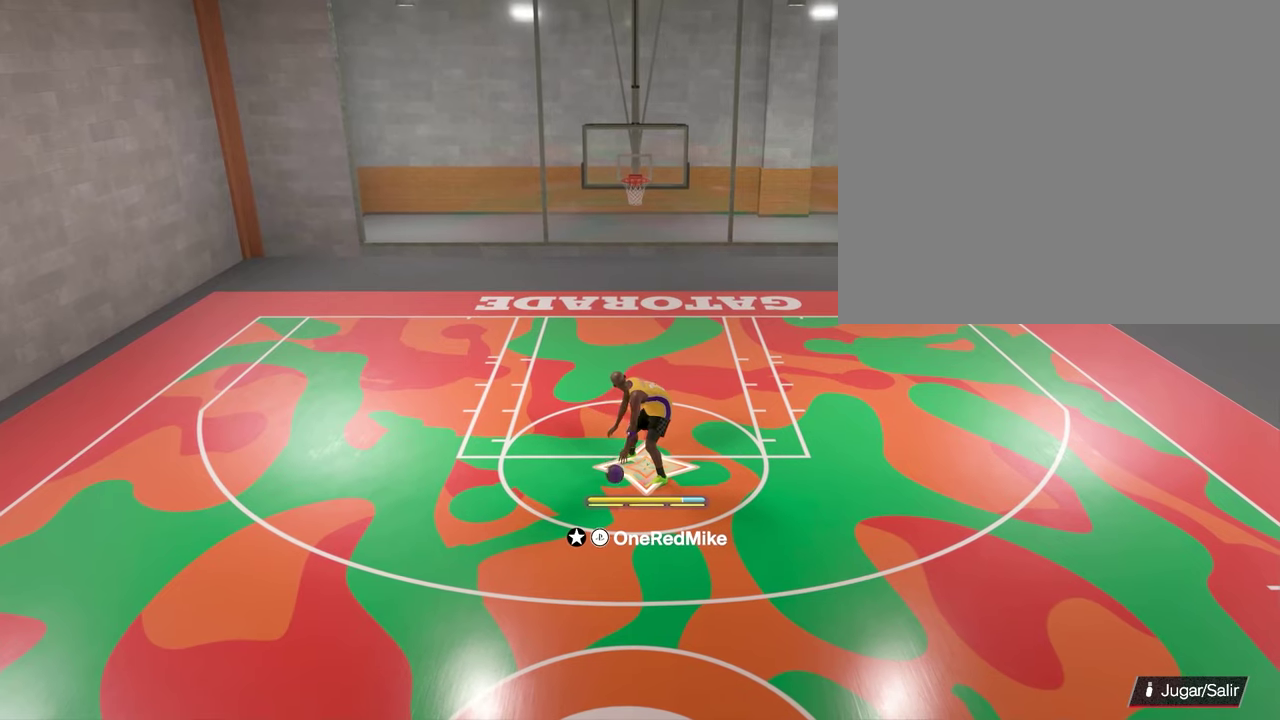
{"dt_ms": 600, "buttons": [], "left_stick": "up-right", "right_stick": "center", "events": [[117, "right_stick", "right"], [183, "right_stick", "up-right"], [233, "right_stick", "center"], [317, "left_stick", "up-right"]]}
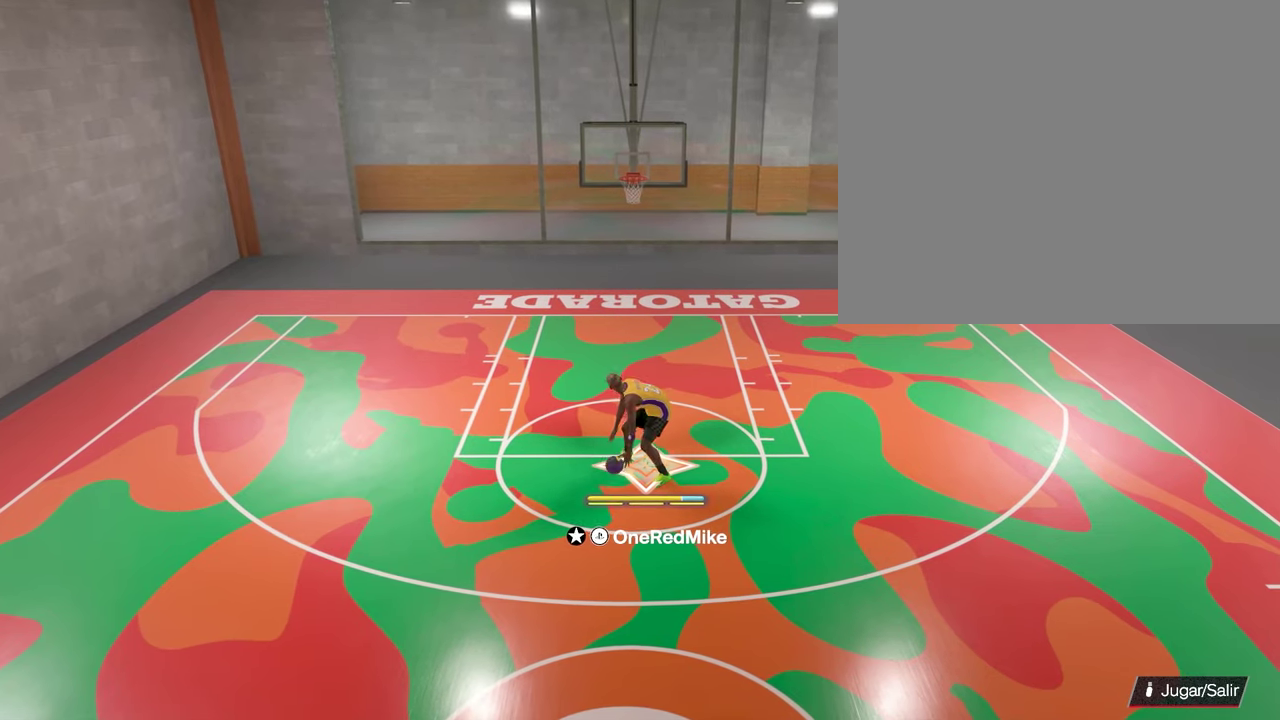
{"dt_ms": 400, "buttons": [], "left_stick": "up-right", "right_stick": "center", "events": []}
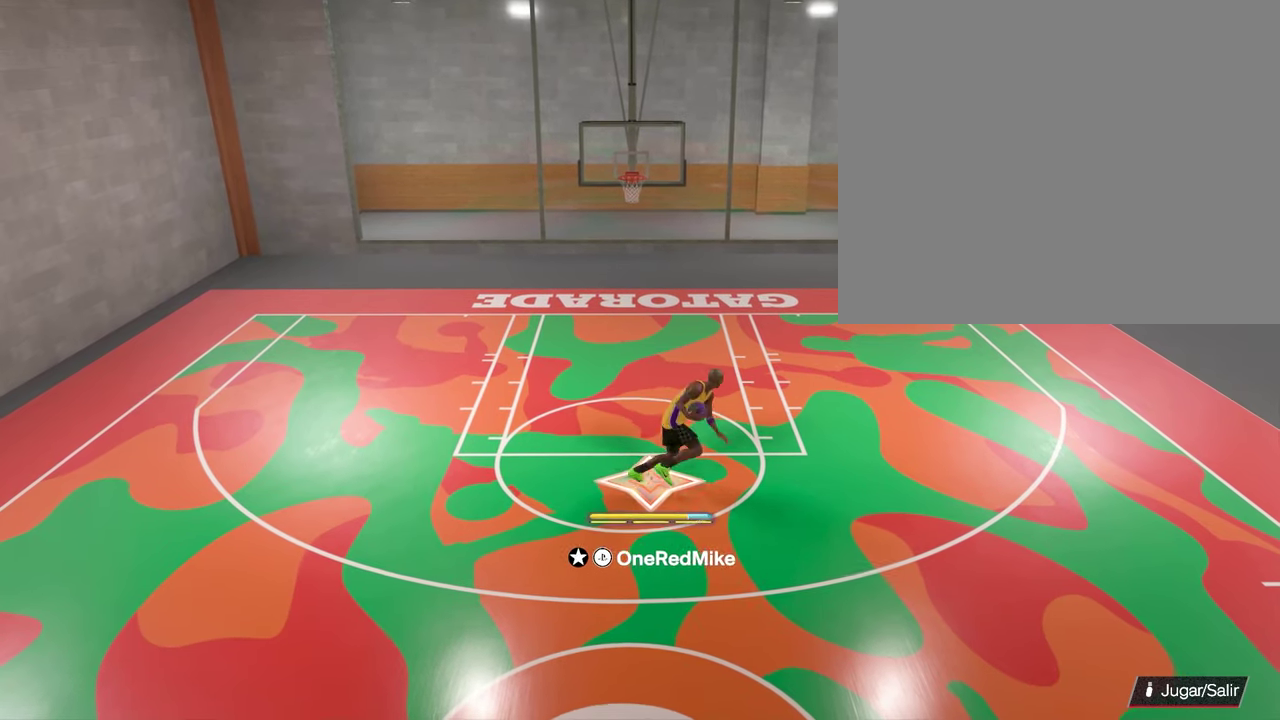
{"dt_ms": 700, "buttons": [], "left_stick": "center", "right_stick": "center", "events": [[17, "left_stick", "up"], [683, "left_stick", "center"]]}
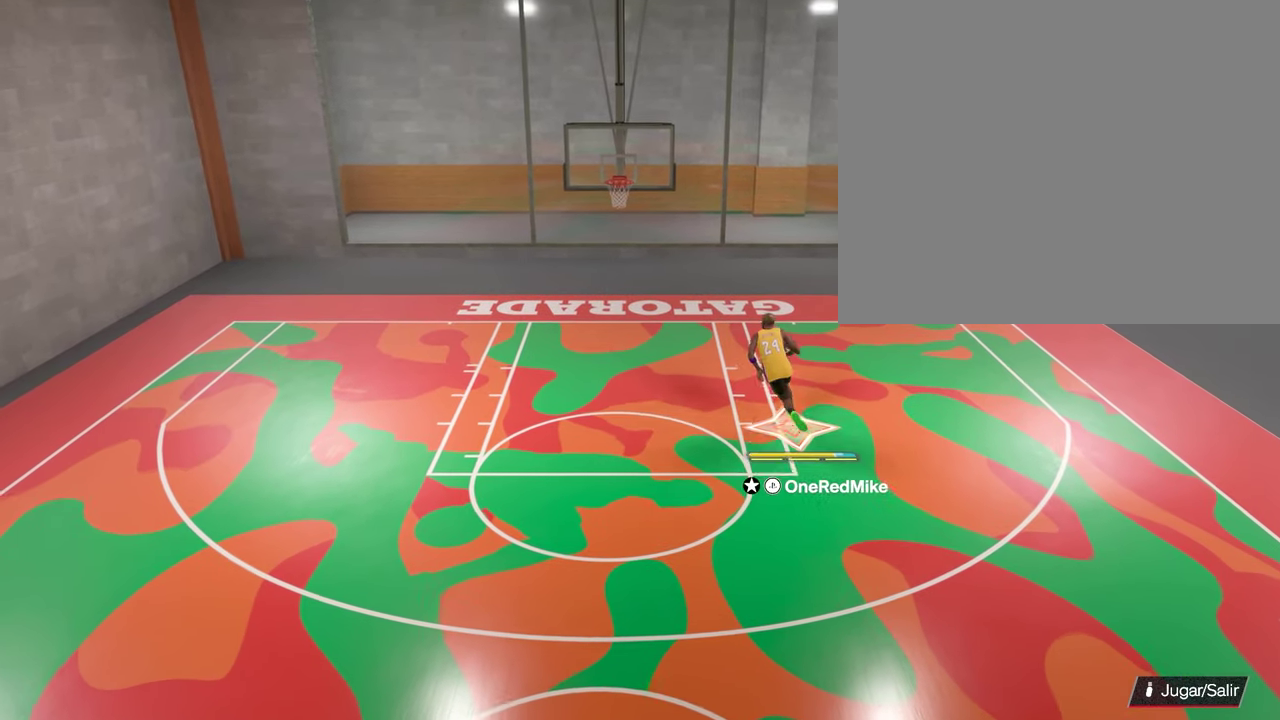
{"dt_ms": 400, "buttons": [], "left_stick": "down", "right_stick": "center", "events": [[150, "left_stick", "down"]]}
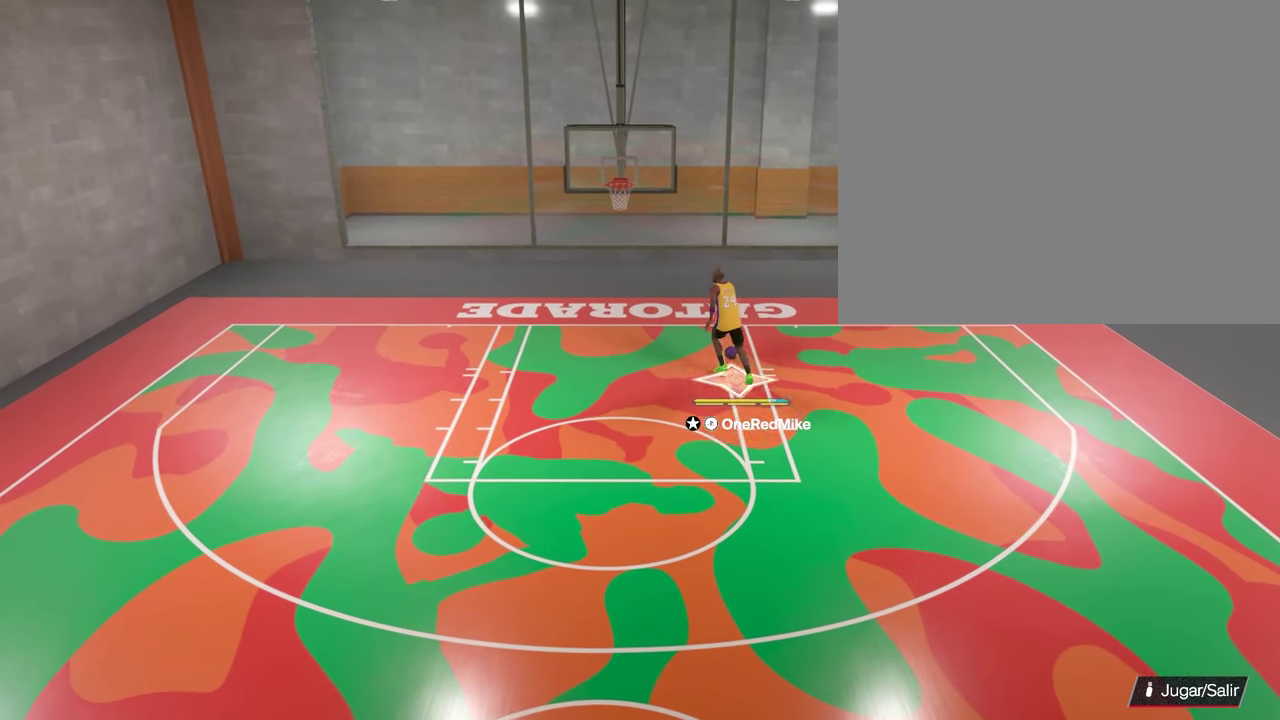
{"dt_ms": 600, "buttons": [], "left_stick": "down", "right_stick": "center", "events": []}
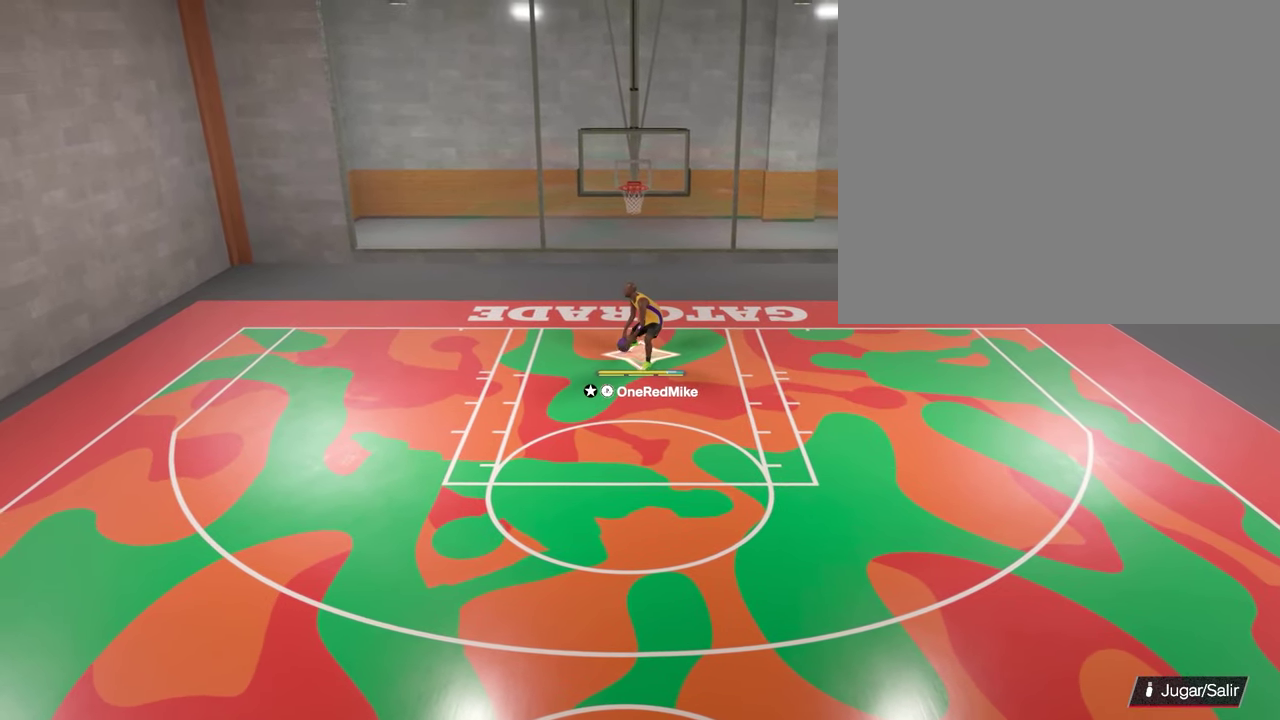
{"dt_ms": 400, "buttons": [], "left_stick": "down", "right_stick": "center", "events": []}
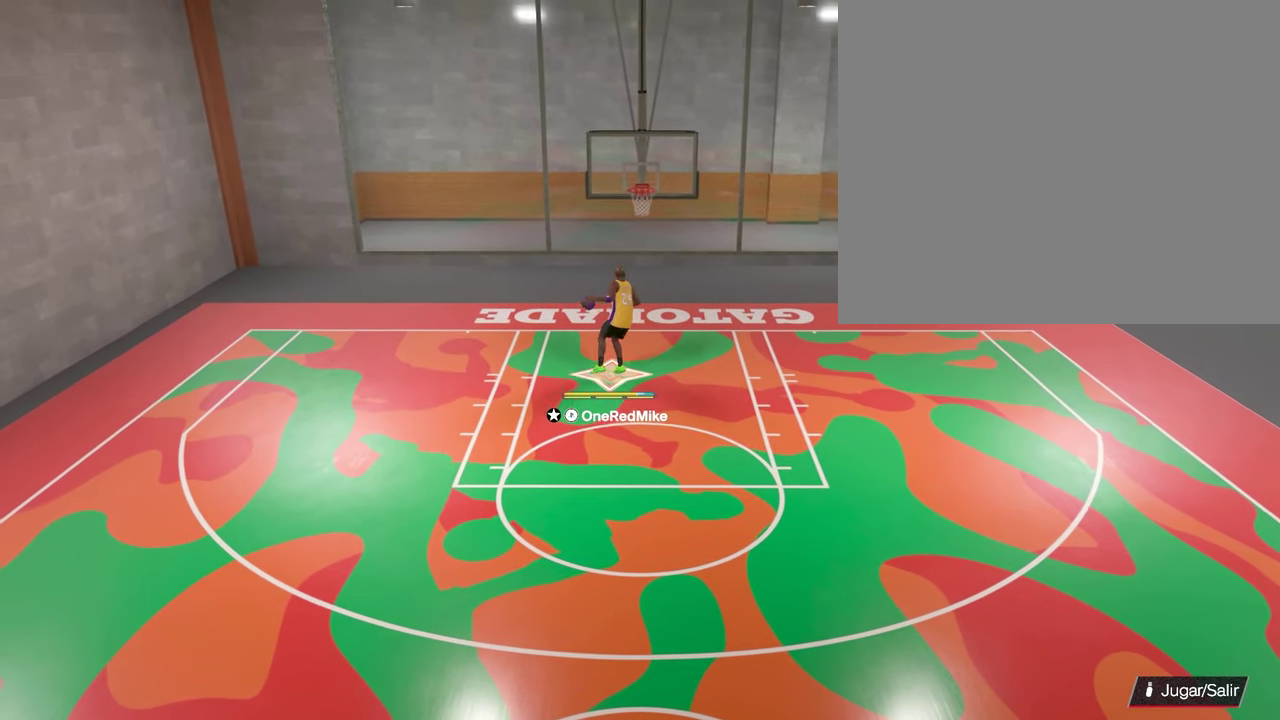
{"dt_ms": 400, "buttons": [], "left_stick": "down", "right_stick": "center", "events": []}
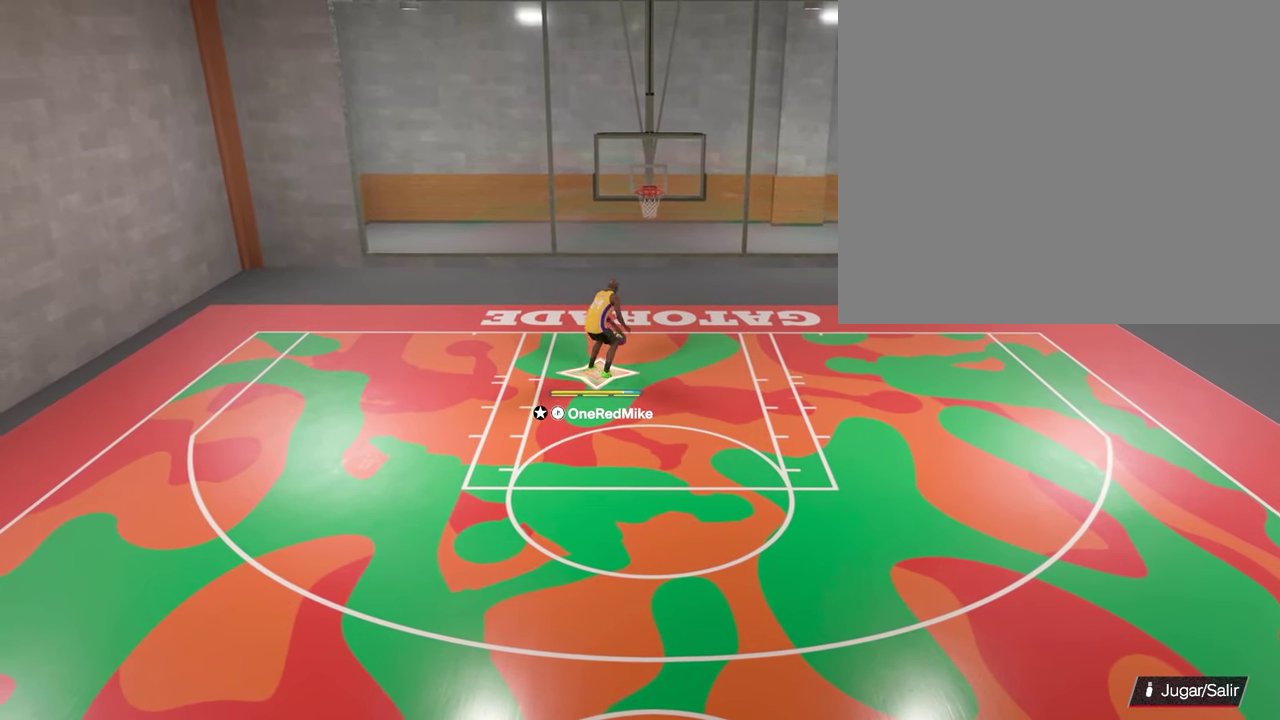
{"dt_ms": 600, "buttons": [], "left_stick": "down", "right_stick": "center", "events": []}
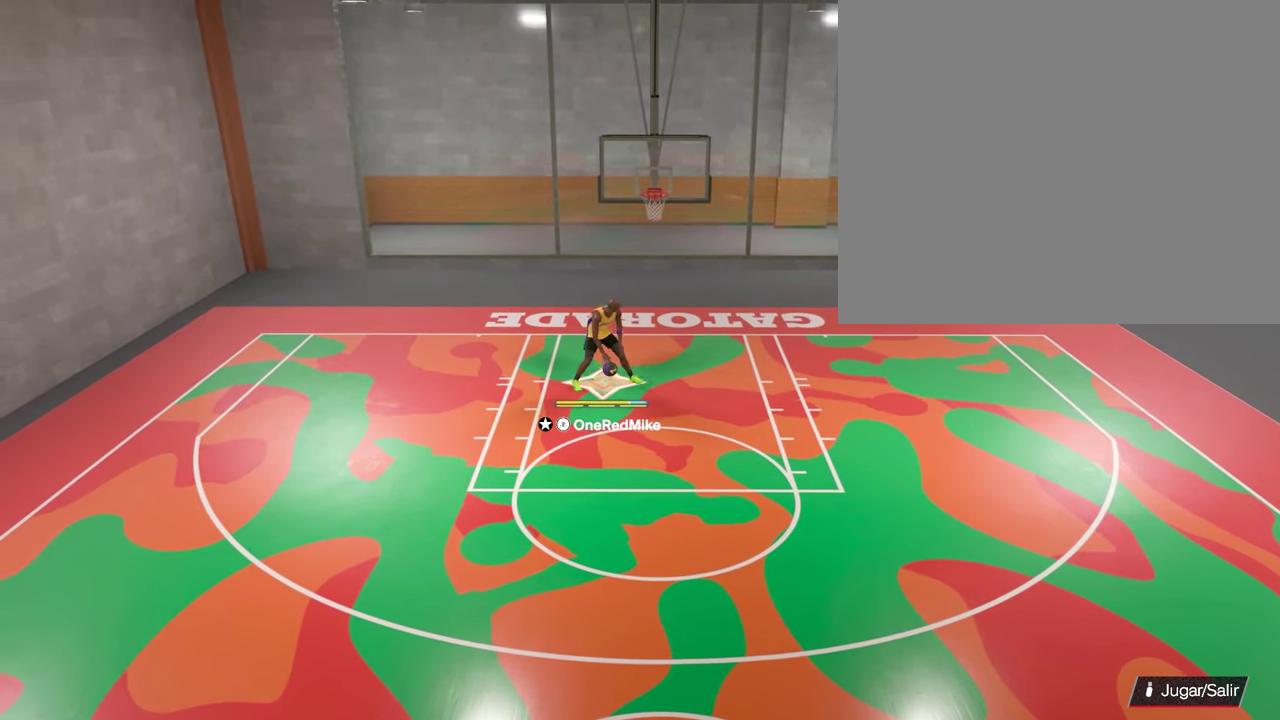
{"dt_ms": 500, "buttons": [], "left_stick": "down", "right_stick": "center", "events": []}